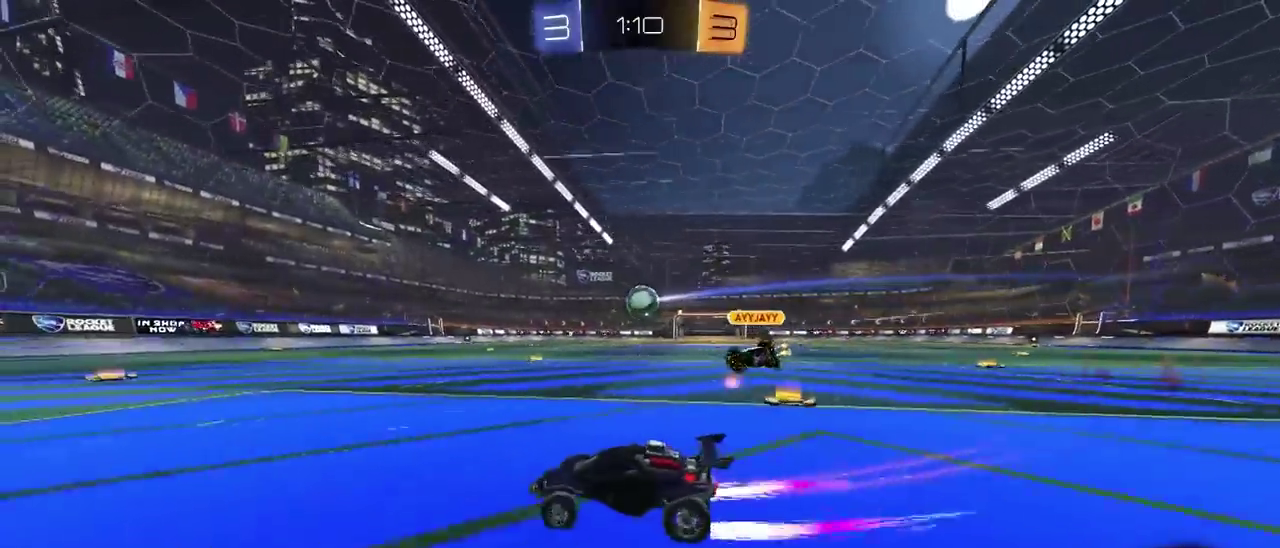
Gameplay with a controller (PlayStation layout); each line is a JSON object with the inputs held at the frame after it. "events" lists button and stick changes between this image and that frame as [ms after this image, input, new state], when the widget could be followed in between. This document gives stick clicks only as held states, not as events. Not read: L1.
{"buttons": ["TRIANGLE", "R2"], "left_stick": "center", "right_stick": "center", "events": [[33, "left_stick", "center"], [150, "CROSS", "down"], [183, "left_stick", "up-right"], [200, "CROSS", "up"], [250, "CROSS", "down"], [300, "left_stick", "down-right"], [383, "CROSS", "up"], [383, "TRIANGLE", "down"], [500, "left_stick", "center"]]}
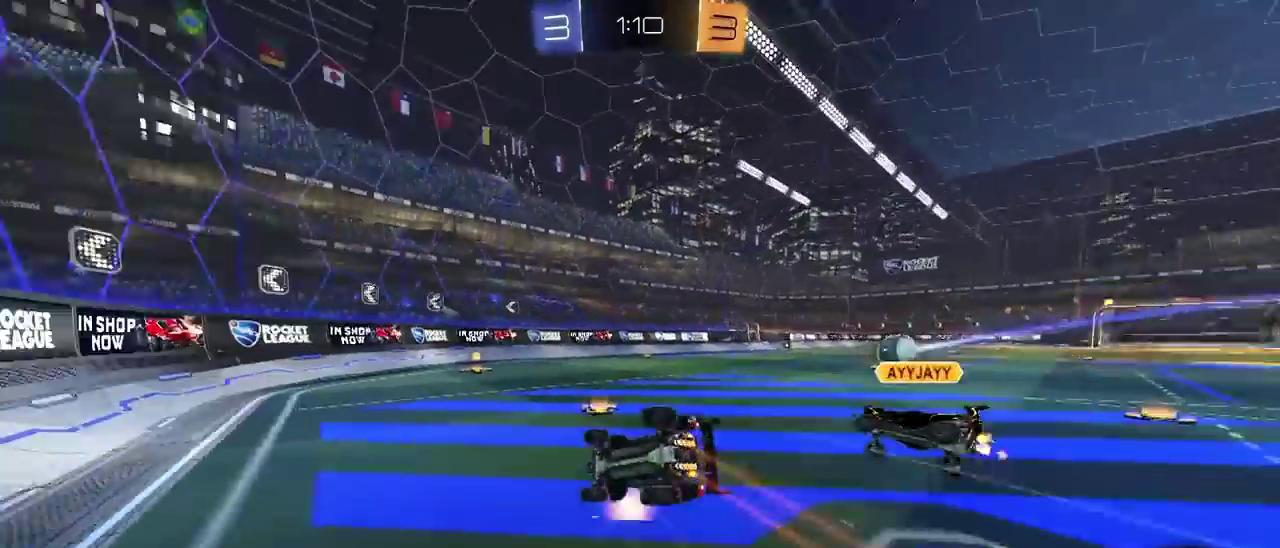
{"buttons": ["R2"], "left_stick": "down-right", "right_stick": "center", "events": [[50, "TRIANGLE", "up"], [67, "left_stick", "down-left"], [133, "R1", "down"], [183, "R1", "up"], [267, "left_stick", "right"], [383, "left_stick", "up-left"], [450, "left_stick", "down-right"]]}
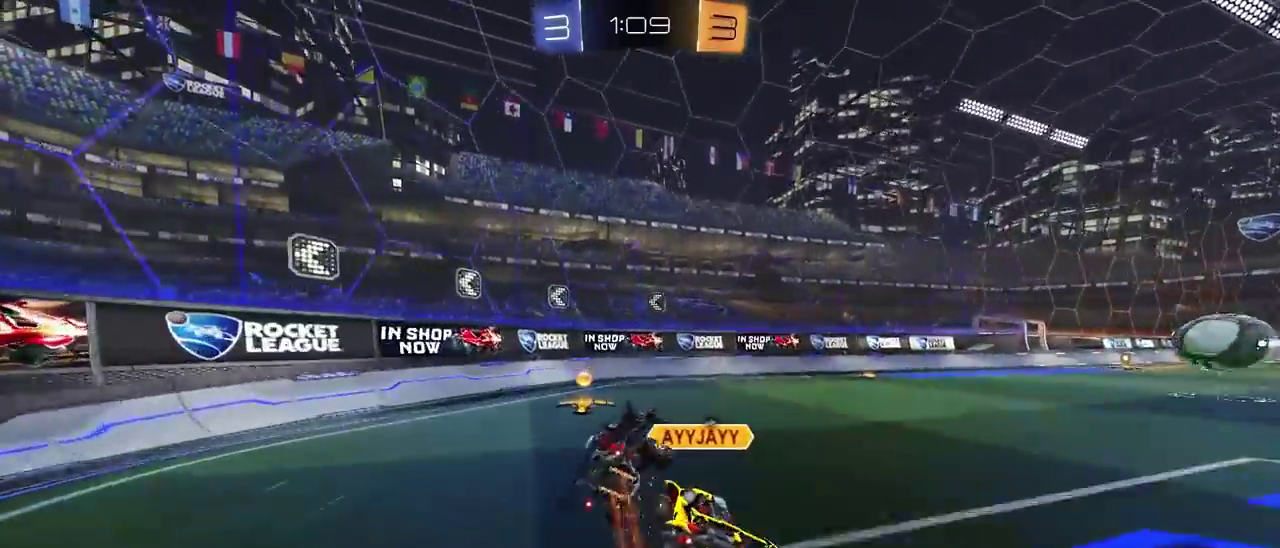
{"buttons": ["CIRCLE", "TRIANGLE", "R2"], "left_stick": "down", "right_stick": "center", "events": [[17, "left_stick", "up-left"], [100, "left_stick", "down-right"], [167, "left_stick", "down"], [183, "SQUARE", "down"], [333, "TRIANGLE", "down"], [350, "SQUARE", "up"], [350, "left_stick", "up-left"], [400, "CIRCLE", "down"], [400, "left_stick", "down-right"], [450, "left_stick", "down"]]}
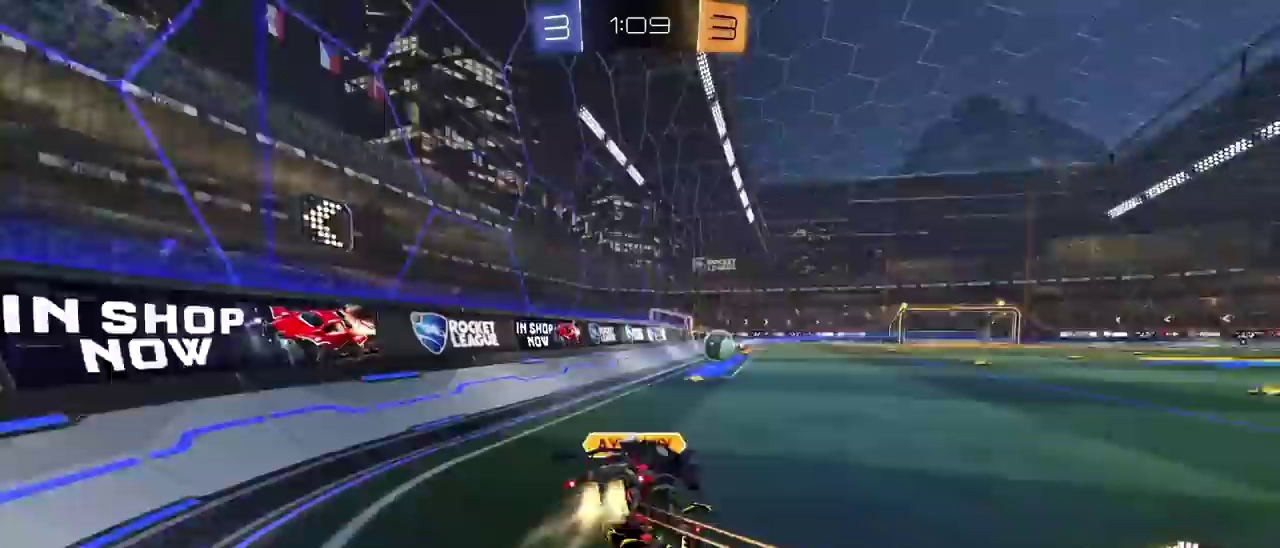
{"buttons": ["CROSS", "R2"], "left_stick": "down", "right_stick": "center", "events": [[33, "TRIANGLE", "up"], [67, "left_stick", "up-right"], [117, "left_stick", "left"], [267, "CIRCLE", "up"], [367, "CROSS", "down"], [400, "SQUARE", "down"], [483, "left_stick", "down"], [500, "SQUARE", "up"]]}
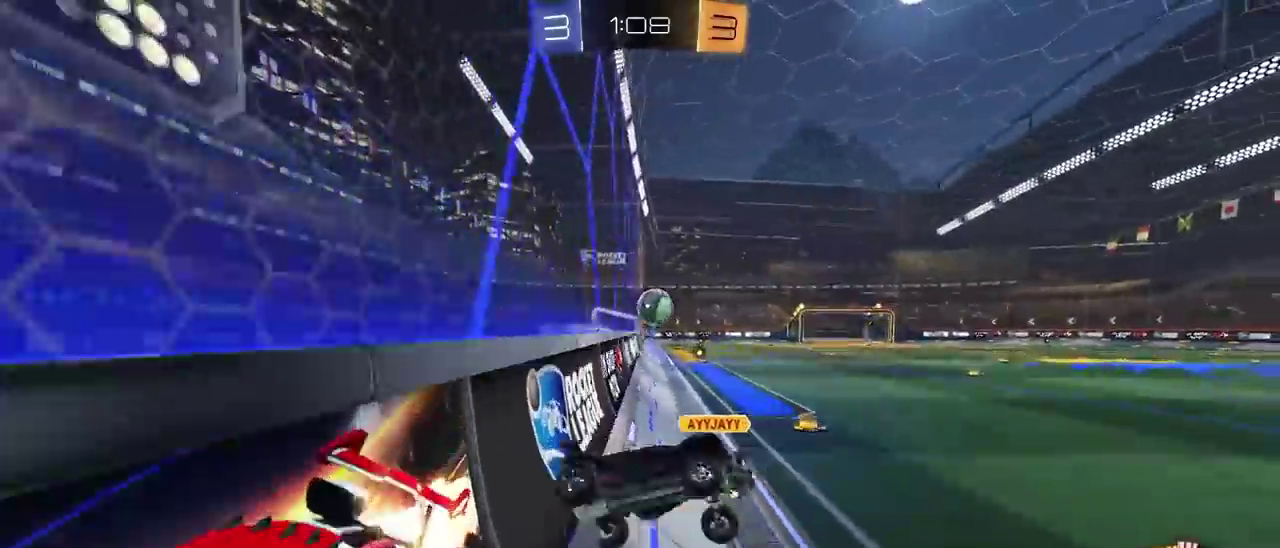
{"buttons": [], "left_stick": "left", "right_stick": "center", "events": [[117, "CROSS", "up"], [150, "left_stick", "right"], [167, "R2", "up"], [217, "left_stick", "down-left"], [267, "left_stick", "up"], [333, "left_stick", "up-left"], [417, "left_stick", "down-right"], [483, "left_stick", "left"]]}
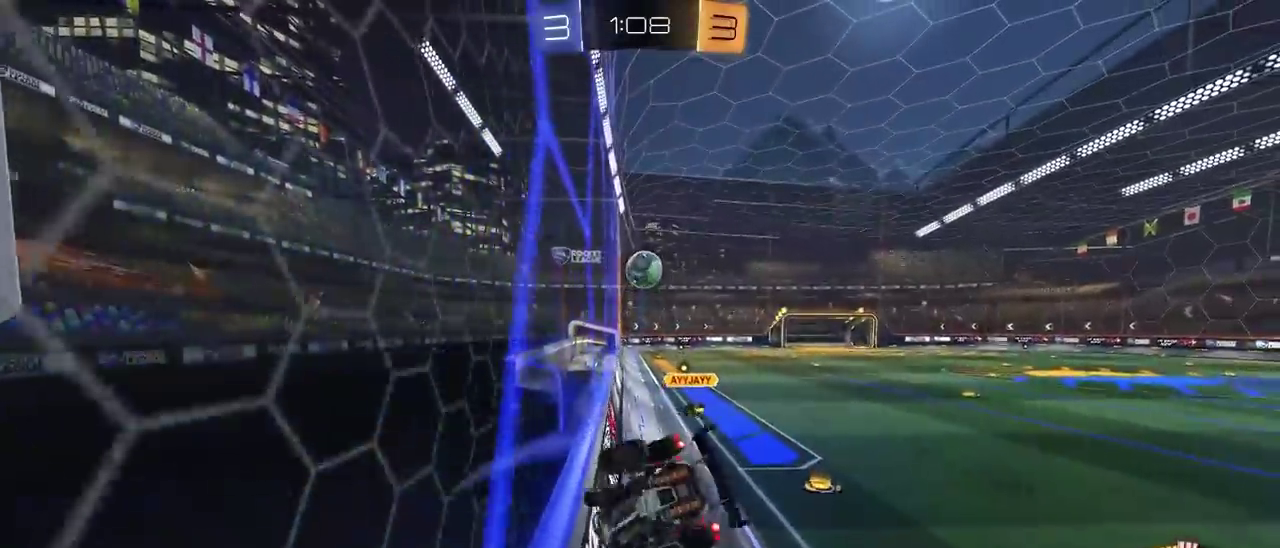
{"buttons": ["CIRCLE", "R2"], "left_stick": "right", "right_stick": "center", "events": [[67, "R2", "down"], [150, "CIRCLE", "down"], [233, "left_stick", "center"], [333, "left_stick", "right"]]}
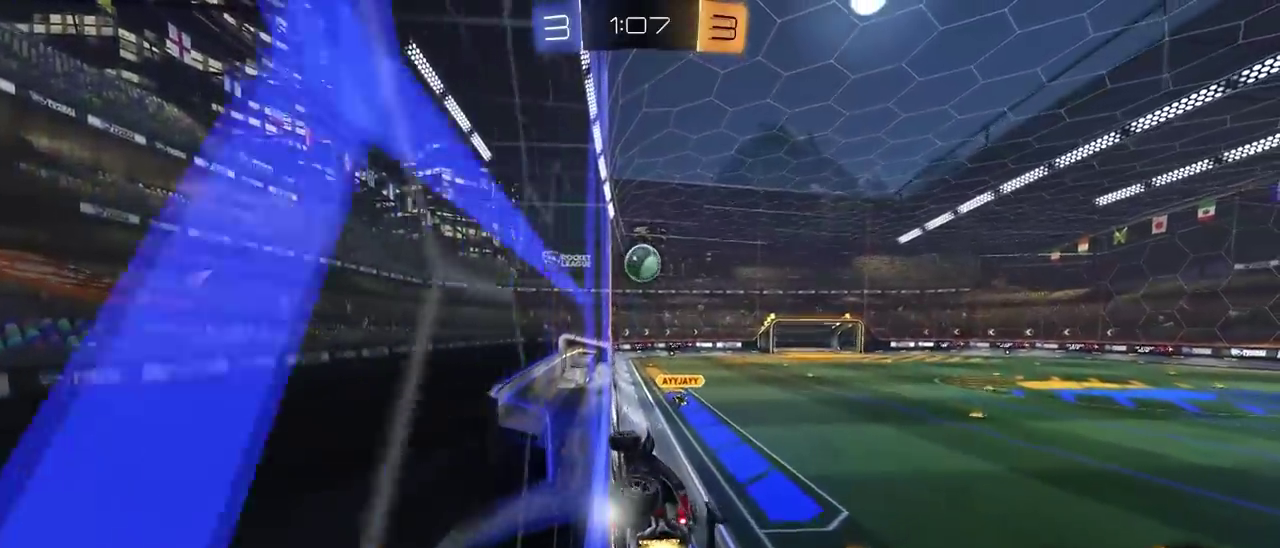
{"buttons": ["R2"], "left_stick": "center", "right_stick": "center"}
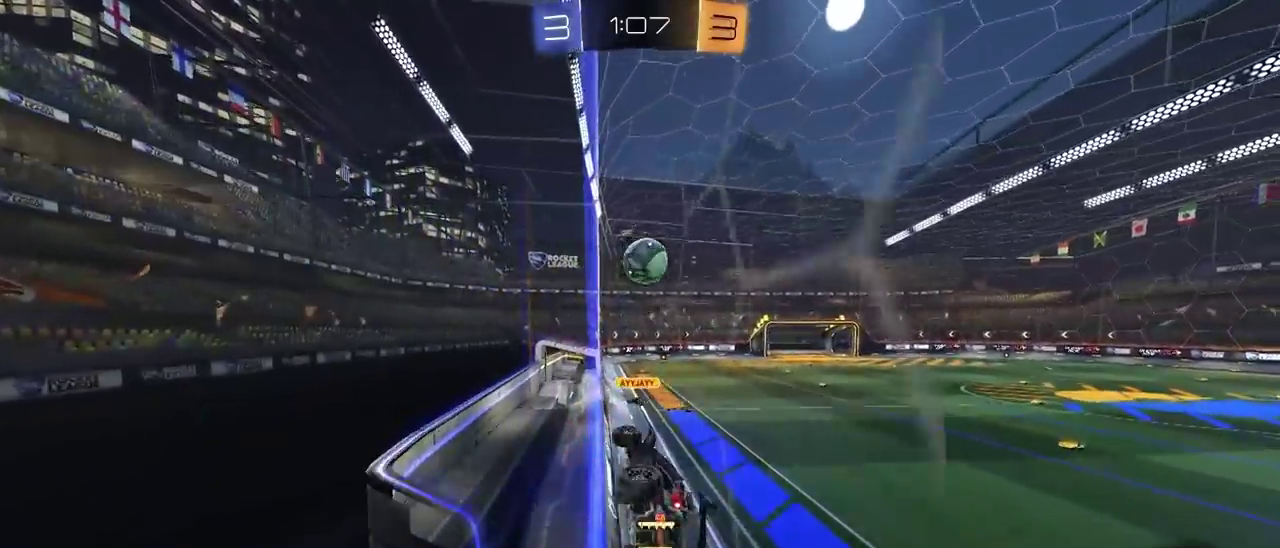
{"buttons": ["R2"], "left_stick": "center", "right_stick": "center", "events": [[167, "left_stick", "right"], [300, "left_stick", "center"]]}
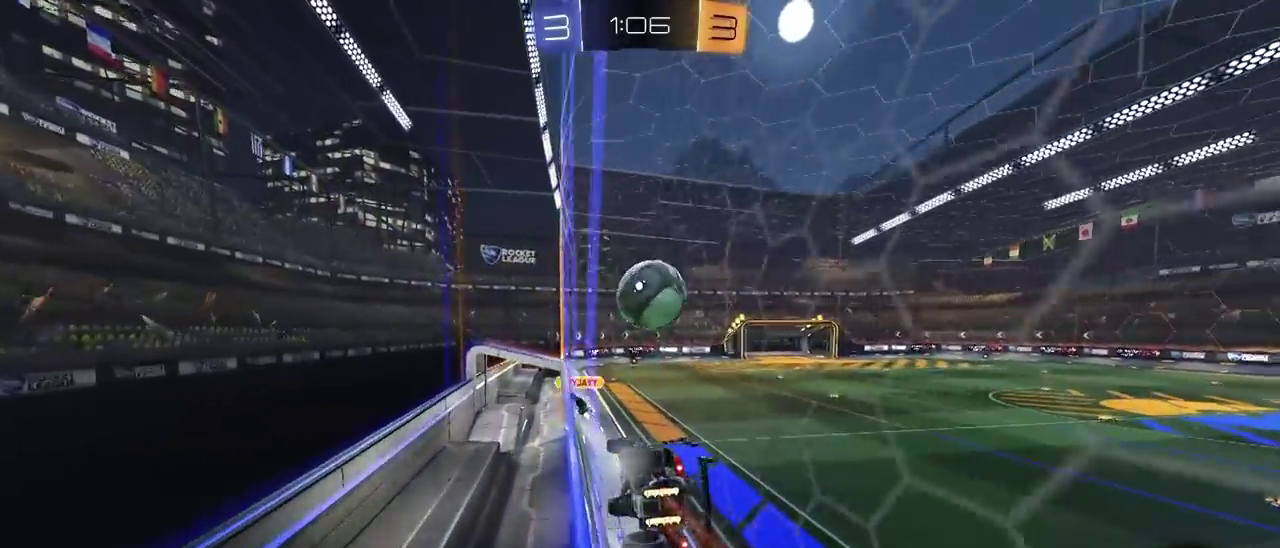
{"buttons": [], "left_stick": "right", "right_stick": "center", "events": [[17, "left_stick", "right"], [133, "left_stick", "center"], [217, "left_stick", "right"], [350, "left_stick", "center"], [467, "left_stick", "right"], [500, "R2", "up"]]}
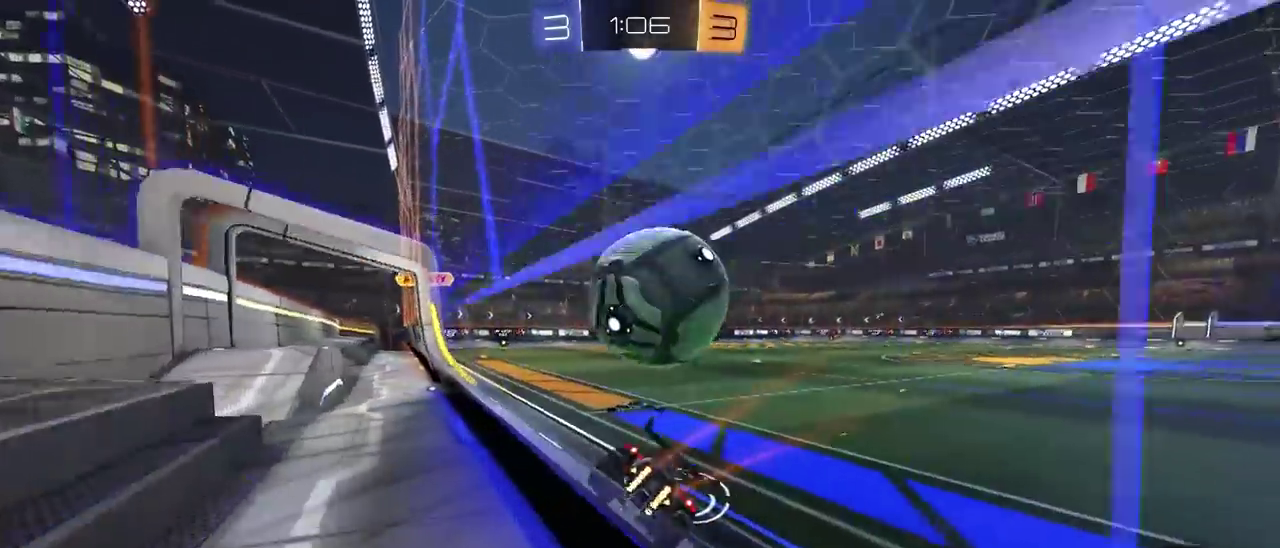
{"buttons": ["L2"], "left_stick": "up-left", "right_stick": "center"}
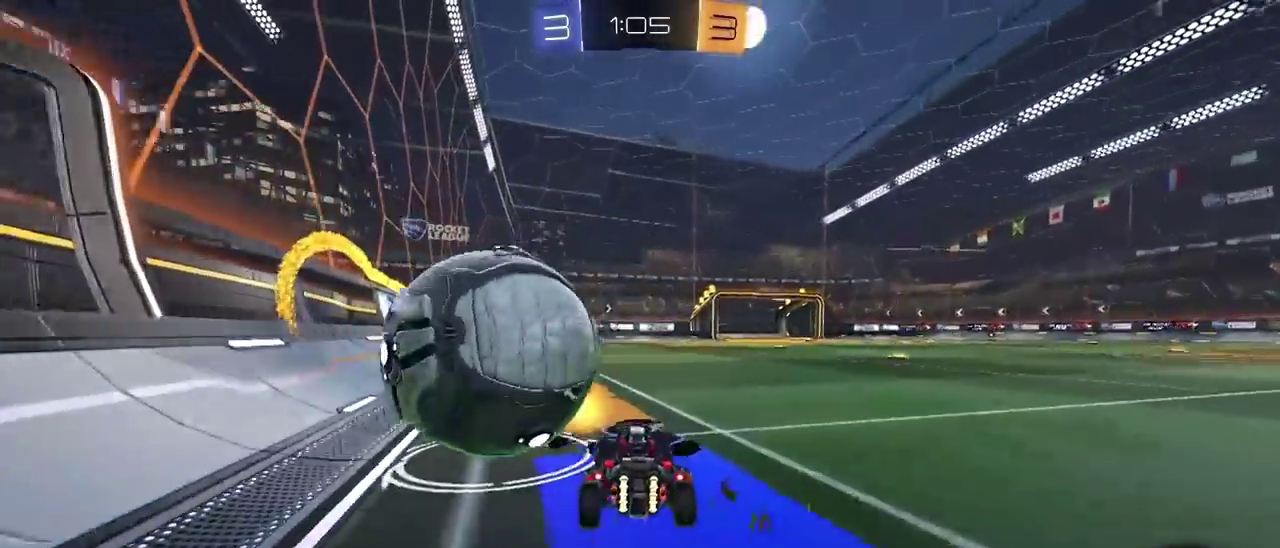
{"buttons": ["R2"], "left_stick": "center", "right_stick": "center"}
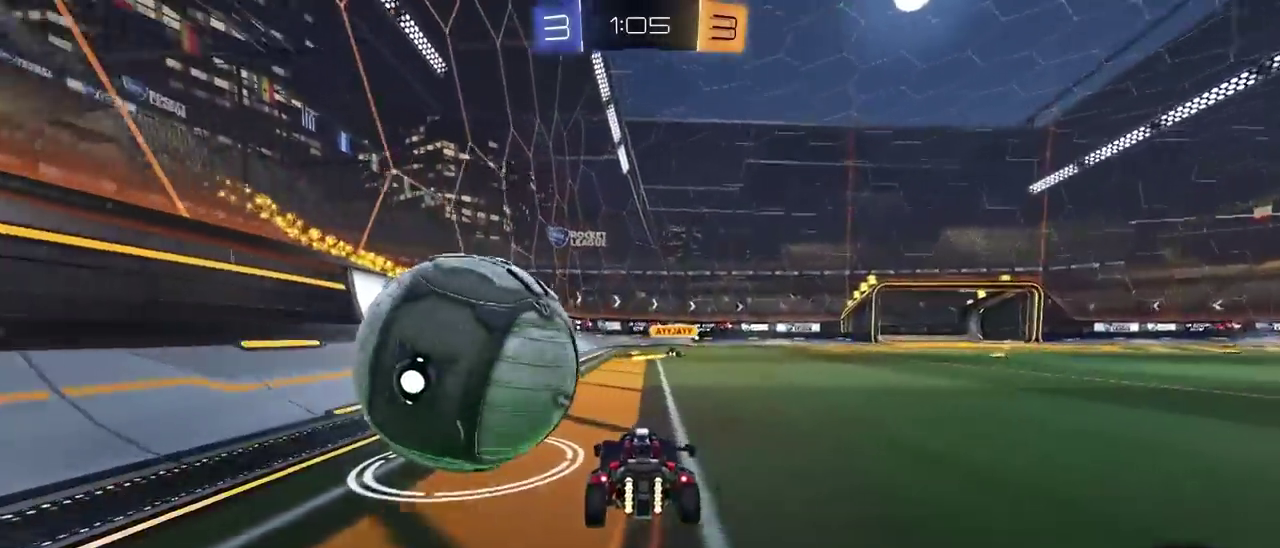
{"buttons": ["R2"], "left_stick": "left", "right_stick": "center", "events": [[67, "TRIANGLE", "down"], [200, "TRIANGLE", "up"], [233, "left_stick", "left"]]}
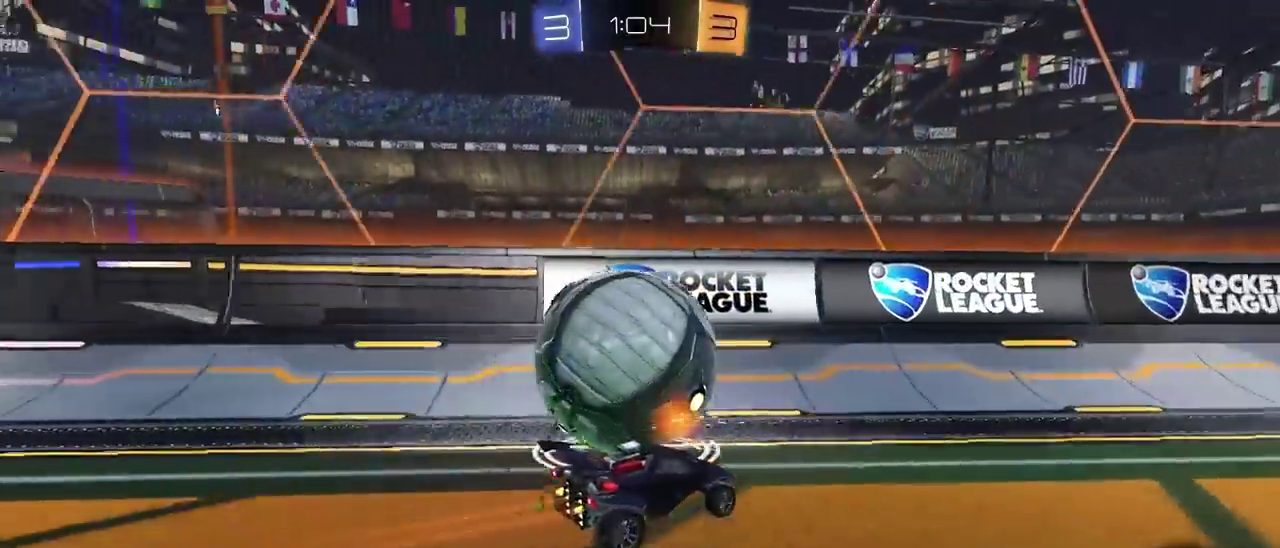
{"buttons": ["R2"], "left_stick": "down-left", "right_stick": "center", "events": [[33, "left_stick", "center"], [67, "CIRCLE", "down"], [133, "left_stick", "down-left"], [200, "CIRCLE", "up"]]}
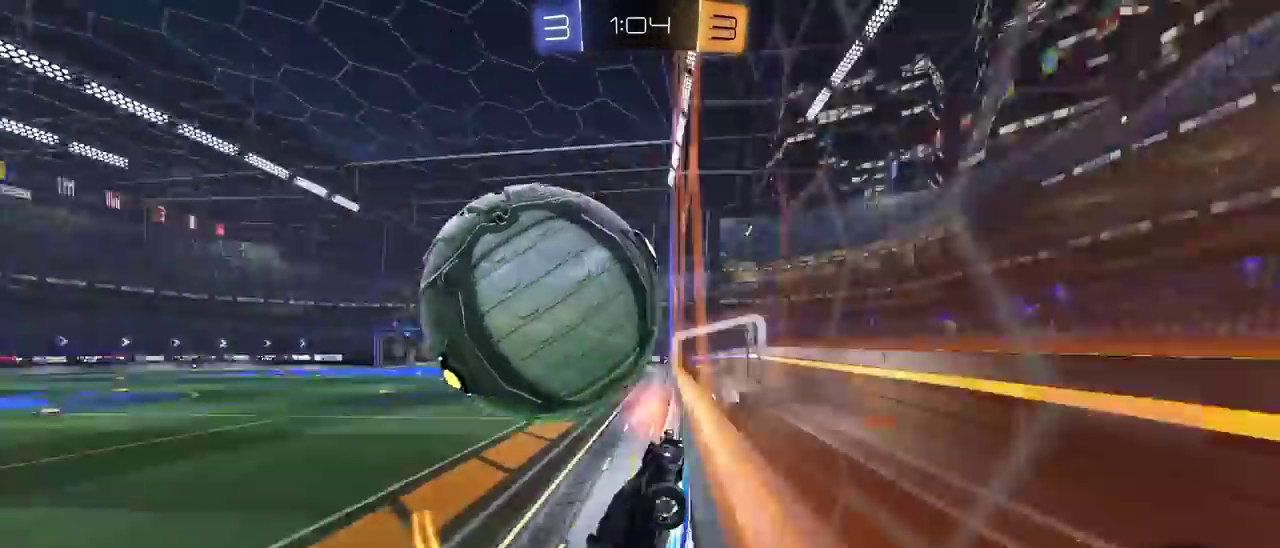
{"buttons": ["R2"], "left_stick": "center", "right_stick": "center", "events": [[133, "left_stick", "center"], [317, "left_stick", "right"], [383, "L2", "down"], [467, "L2", "up"], [500, "left_stick", "center"]]}
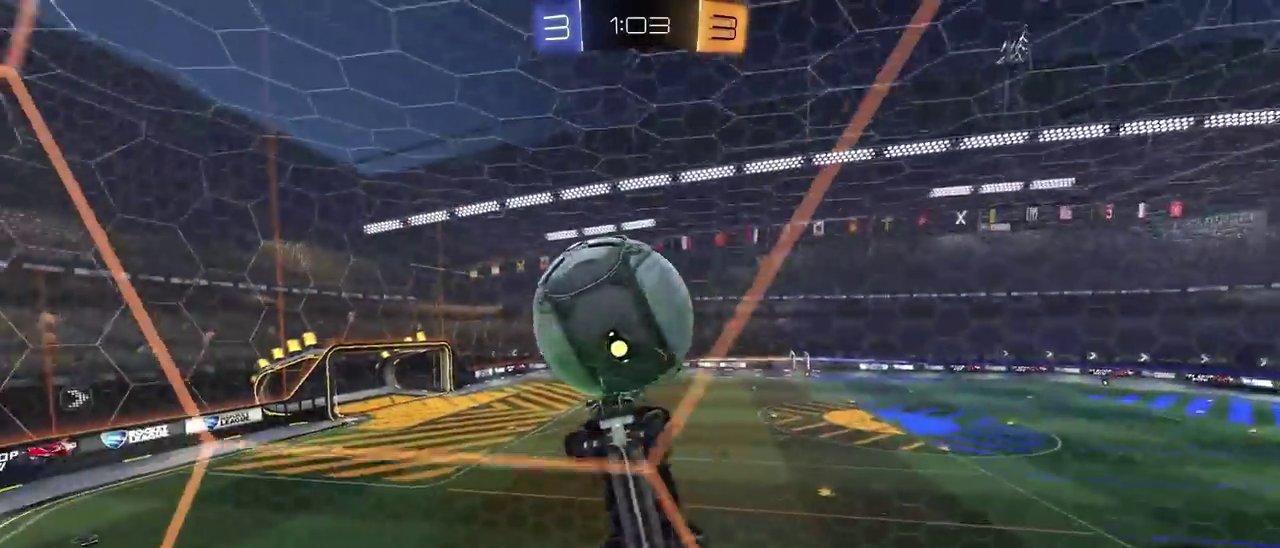
{"buttons": ["CROSS"], "left_stick": "down", "right_stick": "center", "events": [[50, "R2", "up"], [133, "L2", "down"], [183, "R2", "down"], [233, "L2", "up"], [400, "CROSS", "down"], [450, "R2", "up"], [450, "left_stick", "down"]]}
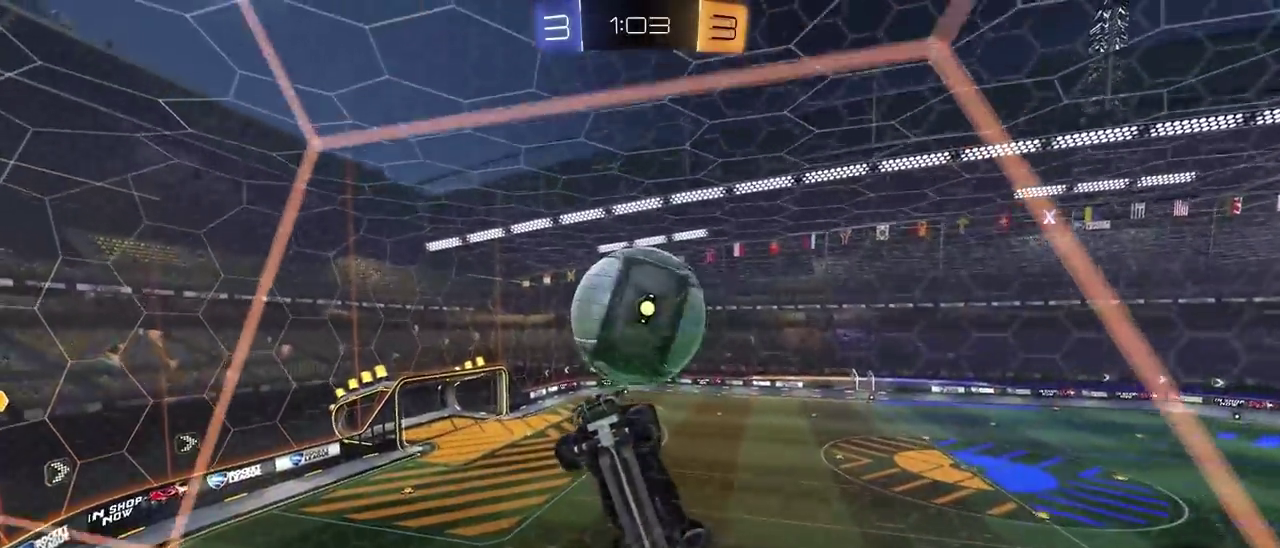
{"buttons": ["R2"], "left_stick": "up-right", "right_stick": "center"}
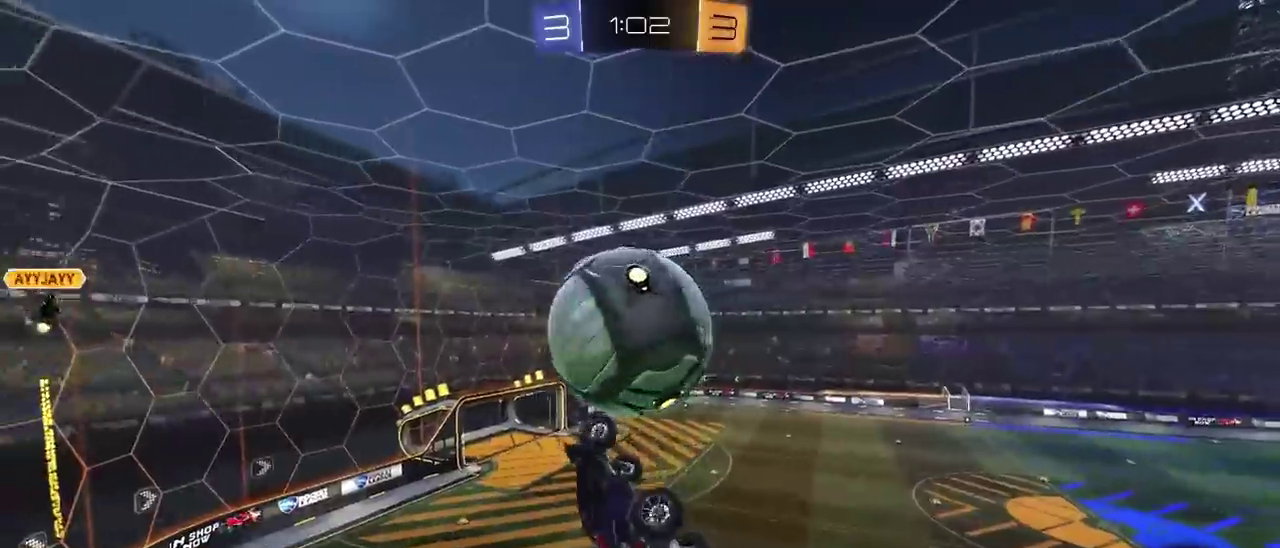
{"buttons": [], "left_stick": "up-left", "right_stick": "center"}
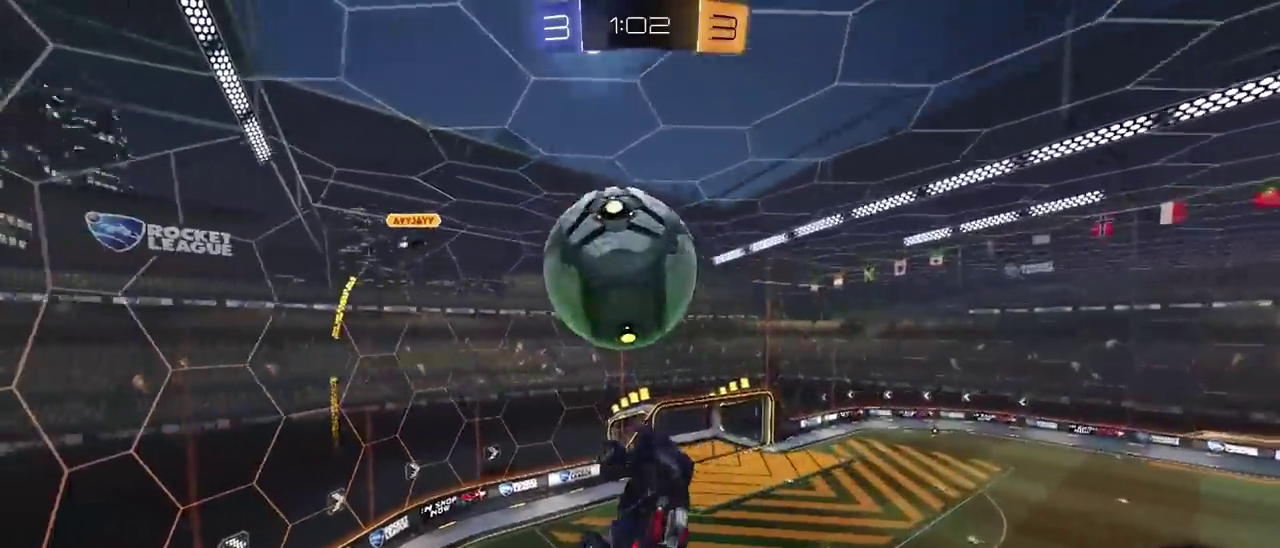
{"buttons": [], "left_stick": "down-right", "right_stick": "center", "events": [[67, "left_stick", "left"], [100, "CIRCLE", "down"], [300, "left_stick", "up-left"], [333, "CIRCLE", "up"], [467, "left_stick", "down-right"]]}
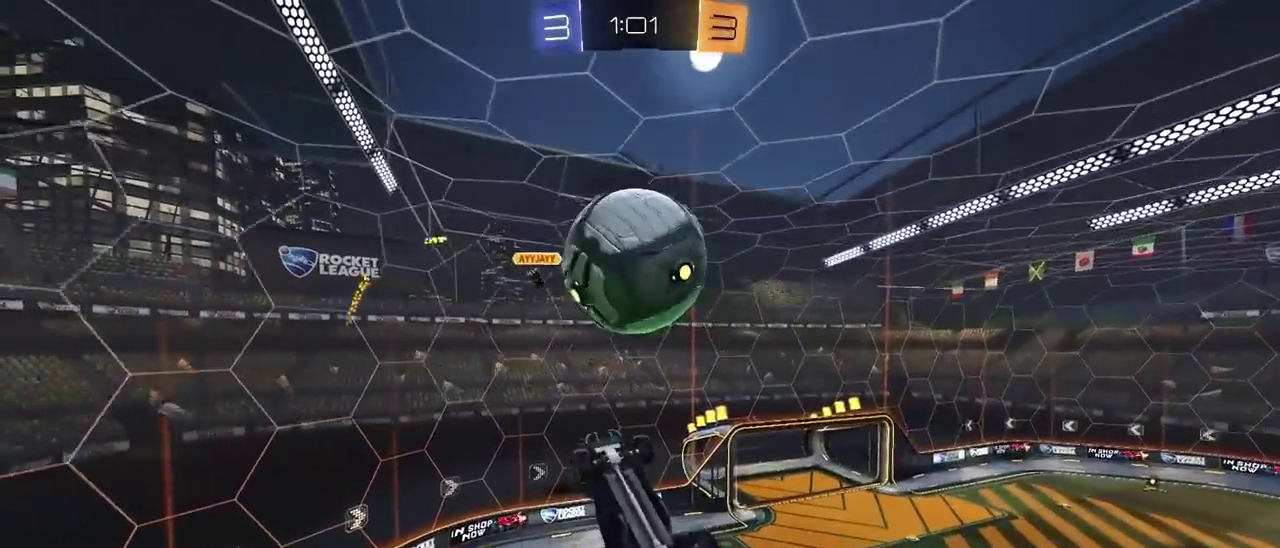
{"buttons": ["CIRCLE"], "left_stick": "right", "right_stick": "center", "events": [[117, "left_stick", "down-left"], [233, "left_stick", "down-right"], [283, "CIRCLE", "down"], [367, "left_stick", "up-left"], [417, "left_stick", "right"]]}
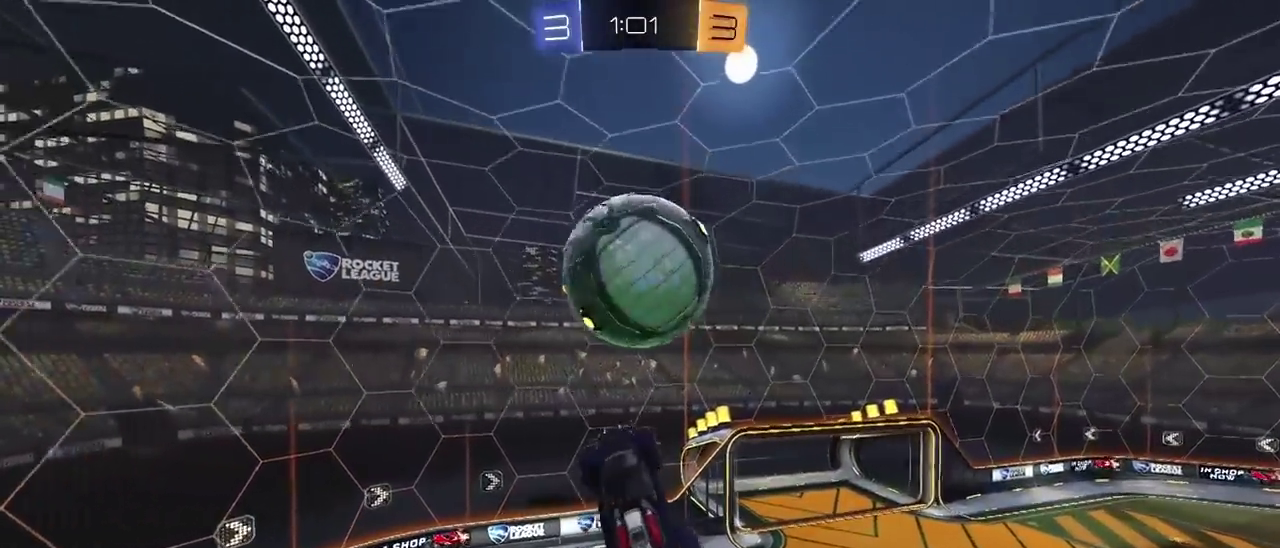
{"buttons": [], "left_stick": "right", "right_stick": "center", "events": [[117, "left_stick", "down-right"], [183, "CIRCLE", "up"], [233, "left_stick", "up-left"], [367, "left_stick", "right"]]}
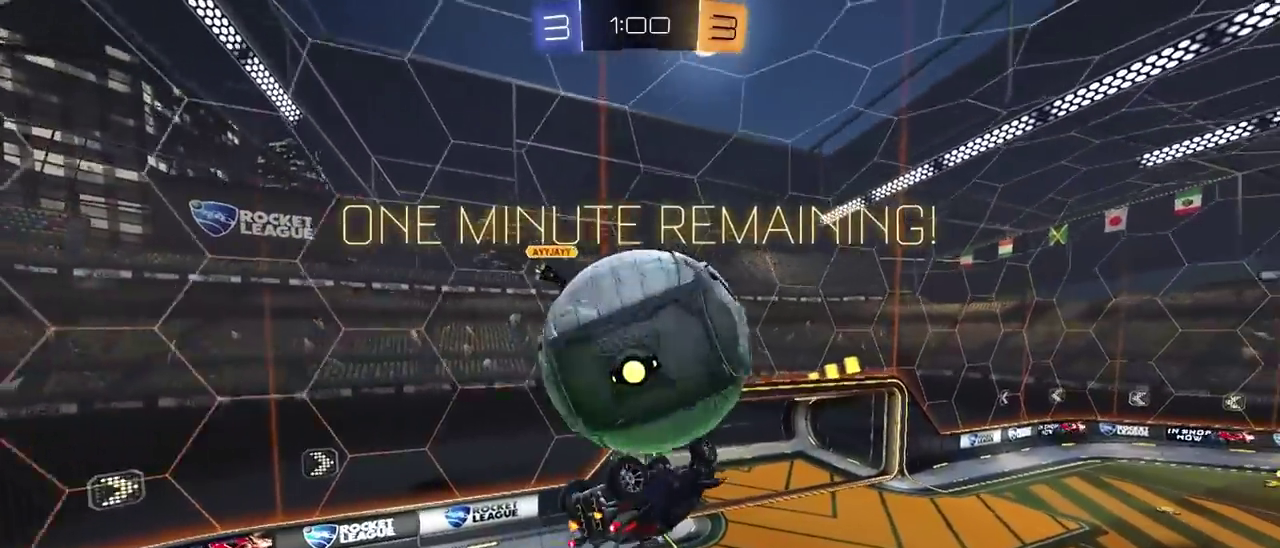
{"buttons": [], "left_stick": "down-right", "right_stick": "center", "events": [[133, "left_stick", "down-right"], [167, "CROSS", "down"], [183, "left_stick", "up-left"], [233, "CROSS", "up"], [250, "left_stick", "down-right"]]}